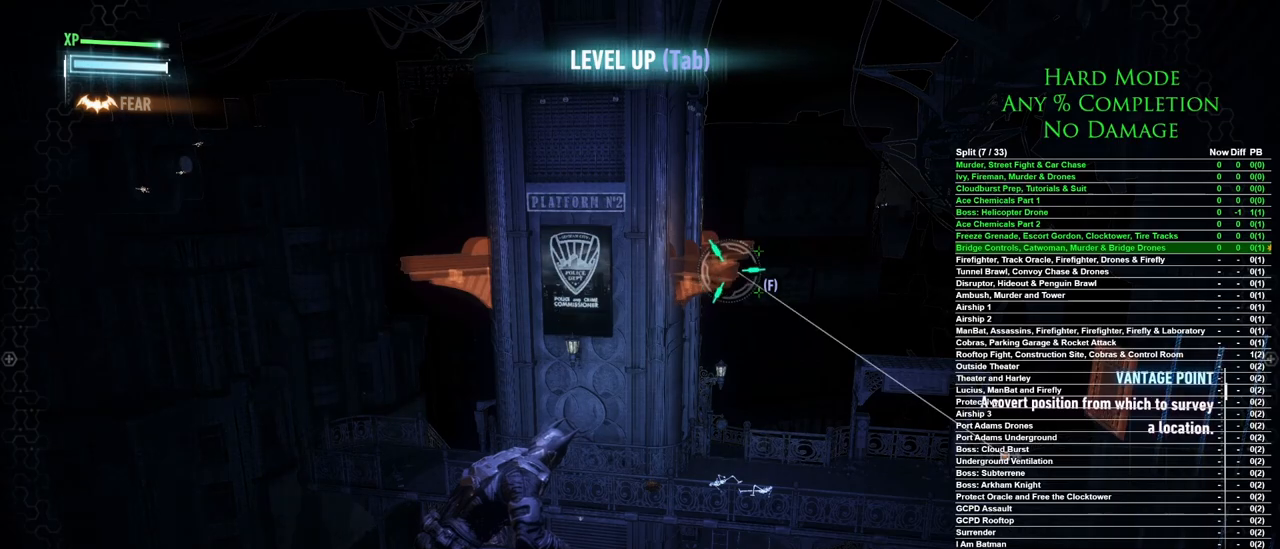
Gameplay with keyboard and mouse; each line is a JSON object with the keys and mouse buttons held at the frame after it. "events" lists presses ("down") and releases ("up") of "1", "2", "3", "4", "5", "a", "alt", "c", "caps_lock", "ctrl", "d", "e", "f", "g", "q", "r", "s", "shift", "space", "t", "tab", "v", "w", "x", "z", "mouse_left", "mouse_wheel" and "mouse_right" between this image and that frame as [ms after this image, input, new state], when the widget could be followed in between. "mouse_left", "mouse_wheel", "mouse_right" = the "left", "wheel", "right" buttons of the "mouse" list. No other keys are recorded. "wheel" means that the mouse wheel is clicked or scrolled. Mouse movement is not recorded.
{"keys": [], "mouse": [], "events": [[117, "f", "down"], [217, "f", "up"]]}
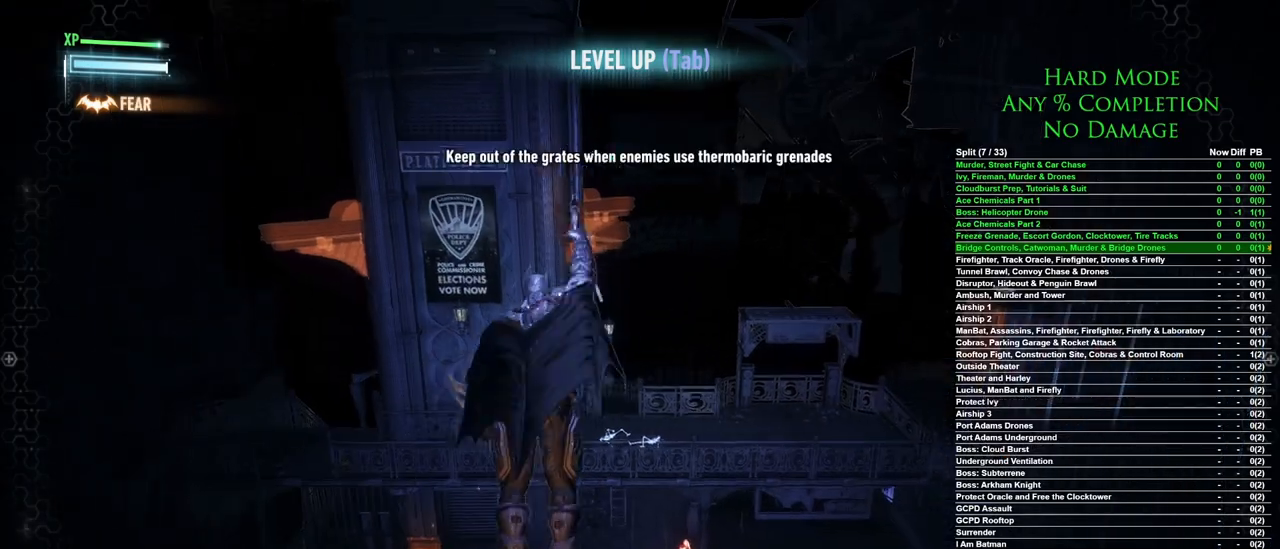
{"keys": [], "mouse": [], "events": []}
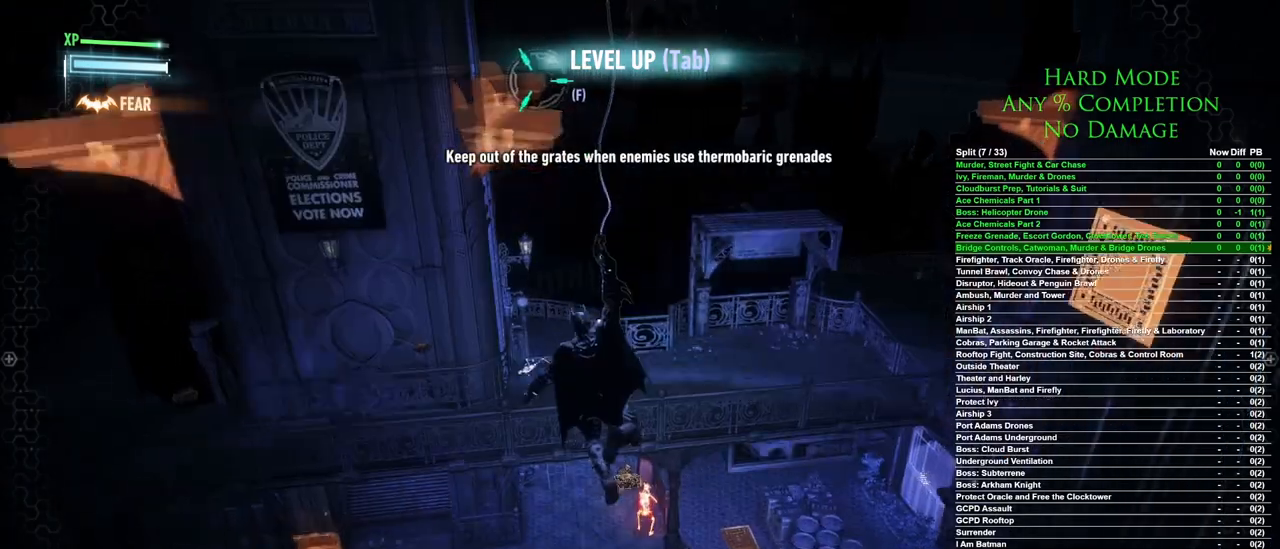
{"keys": [], "mouse": [], "events": []}
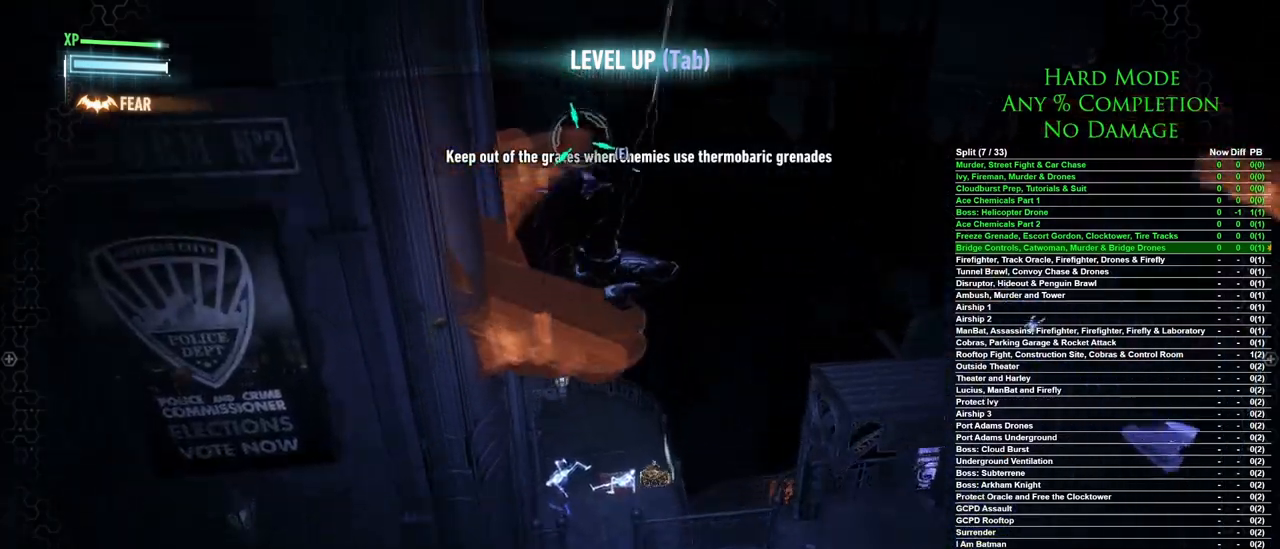
{"keys": [], "mouse": [], "events": [[400, "f", "down"], [483, "f", "up"]]}